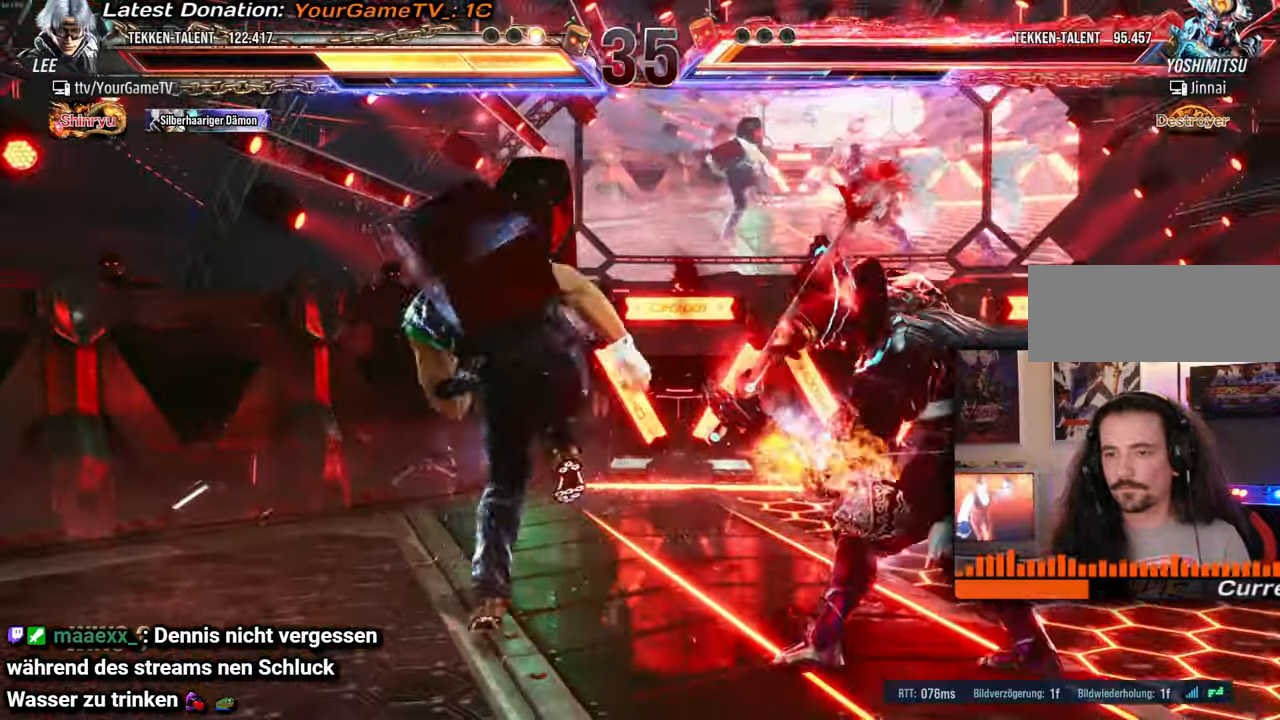
Gameplay with a controller (arcade stick); each line is a JSON object with the inputs held at the frame after it. "events" lists button and stick changes between this image and that frame as [ms after this image, input, new state], when the widget could be followed in between. Not read: L3 R3 keyboard_mouse other_buttons.
{"buttons": [], "events": [[300, "DPAD_DOWN", "up"]]}
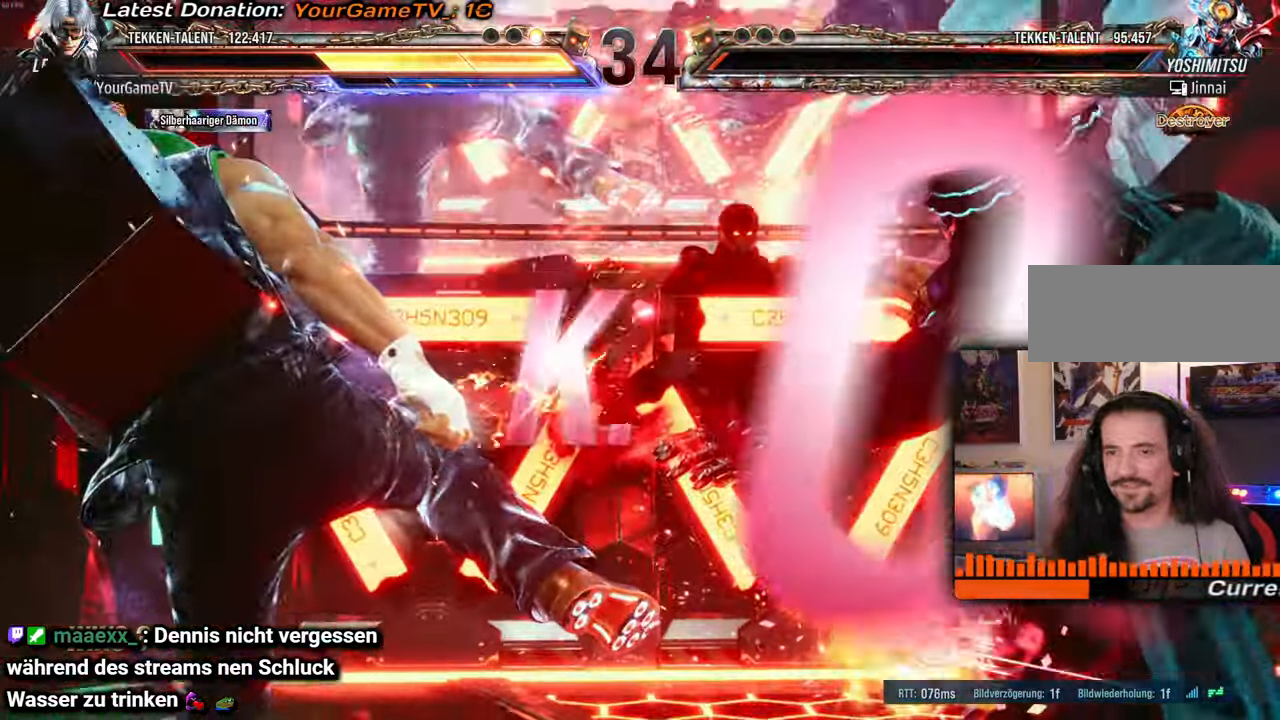
{"buttons": [], "events": []}
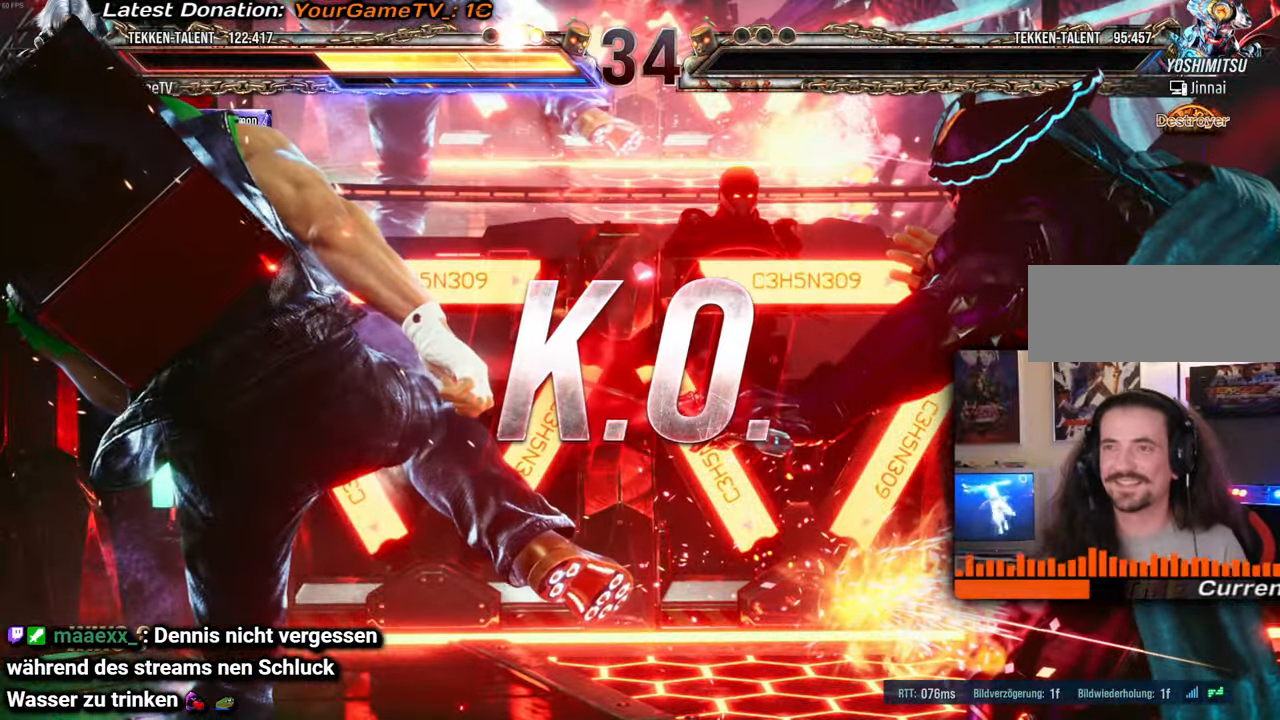
{"buttons": [], "events": []}
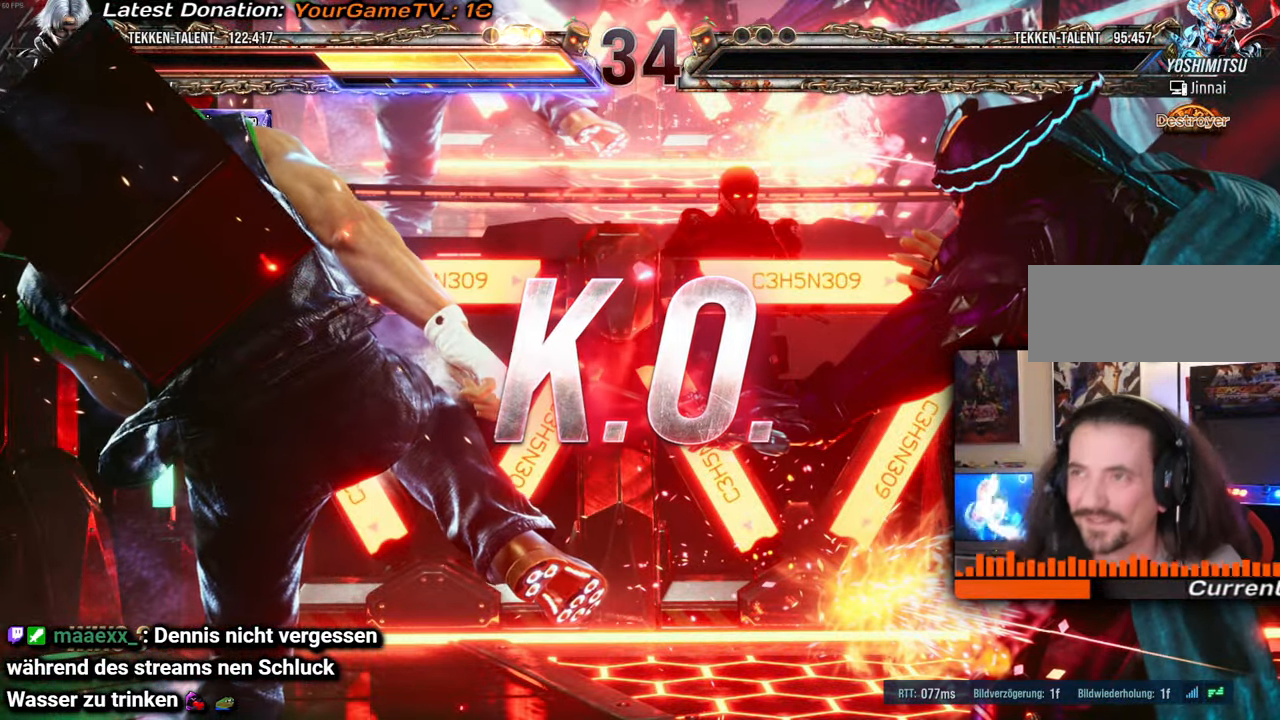
{"buttons": [], "events": []}
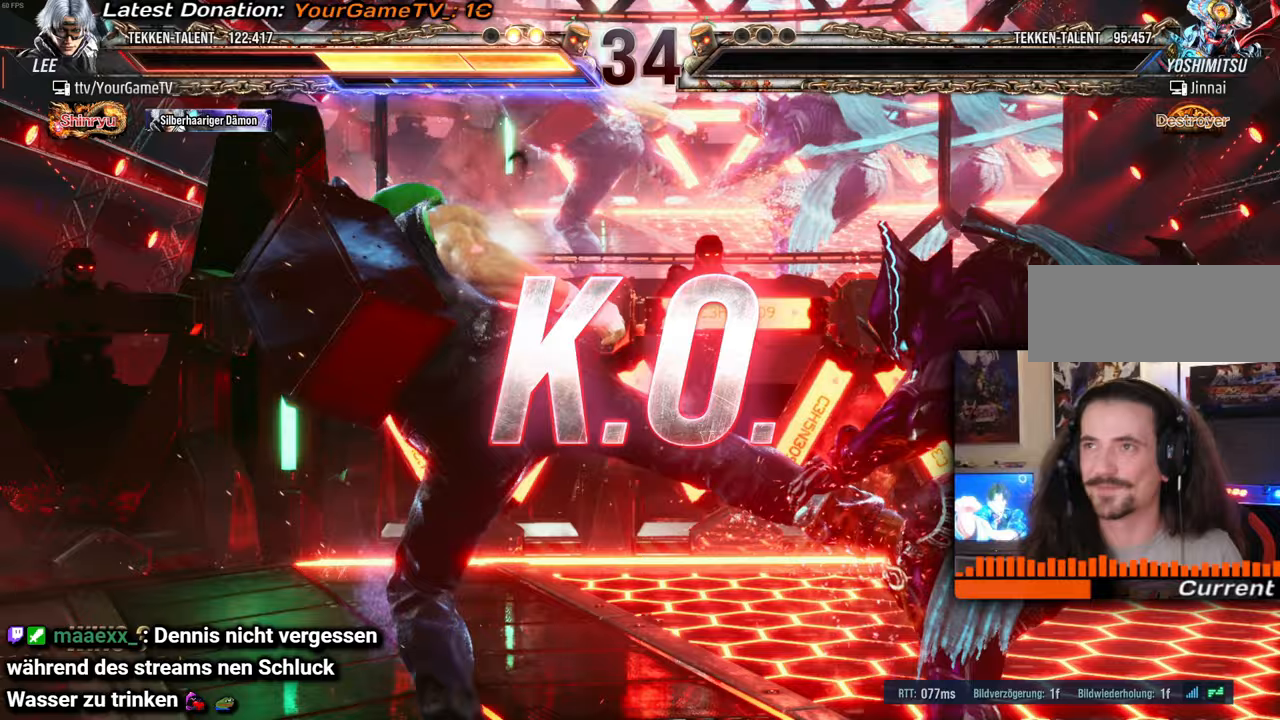
{"buttons": [], "events": []}
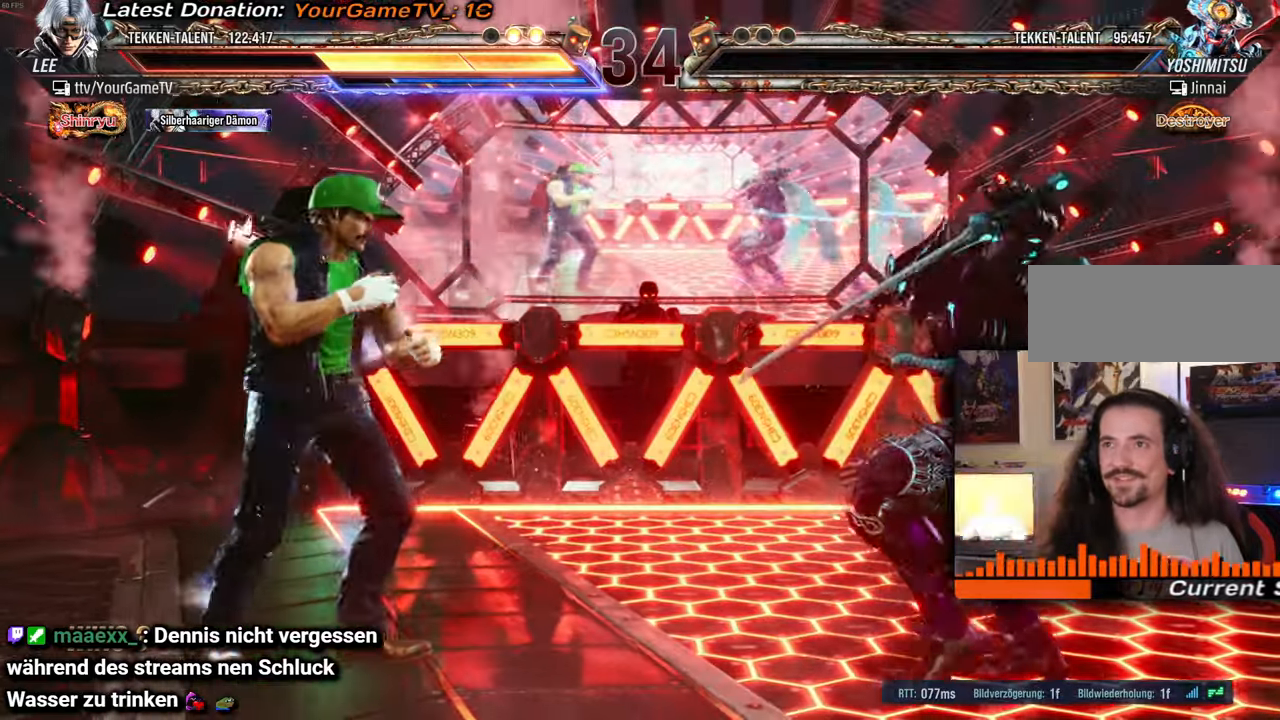
{"buttons": [], "events": []}
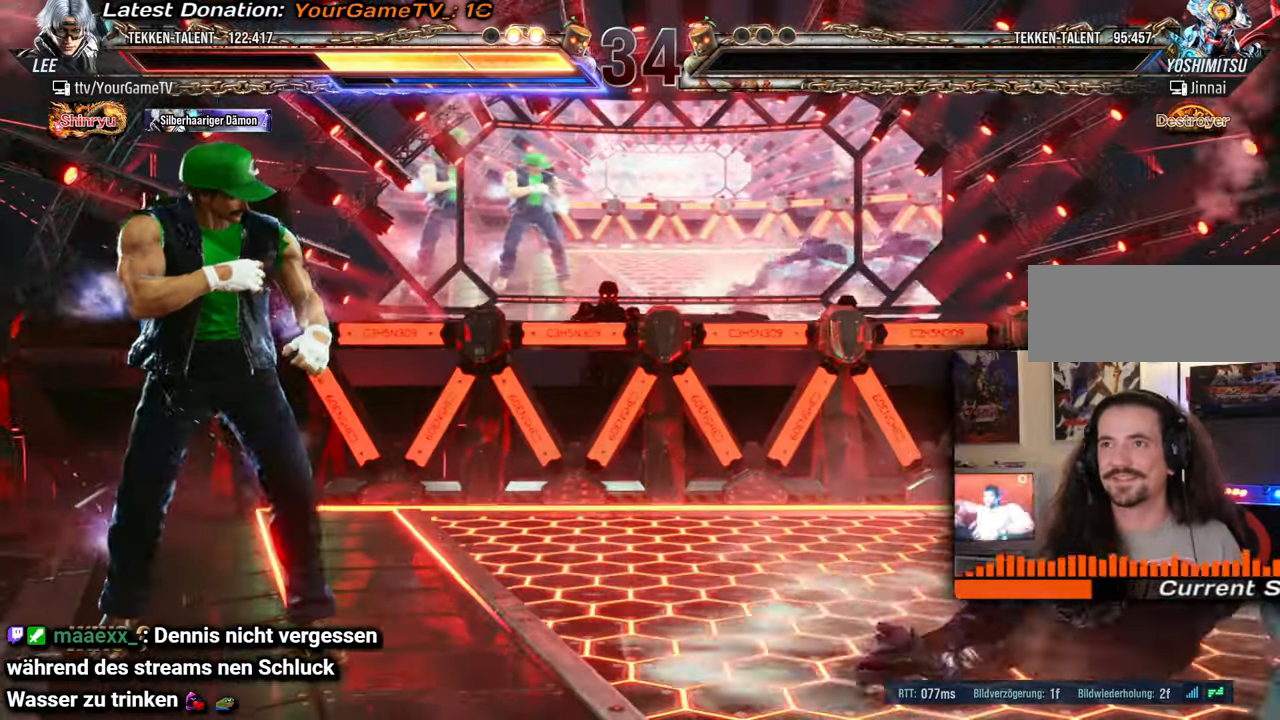
{"buttons": [], "events": []}
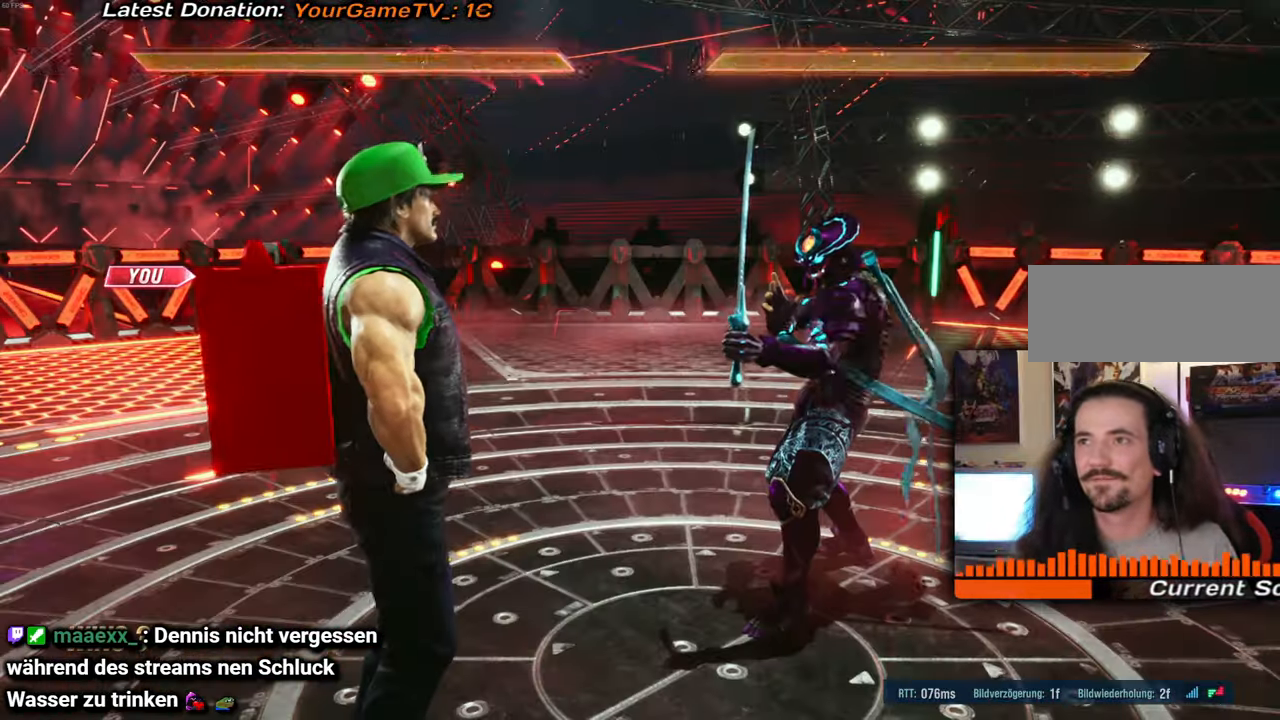
{"buttons": [], "events": []}
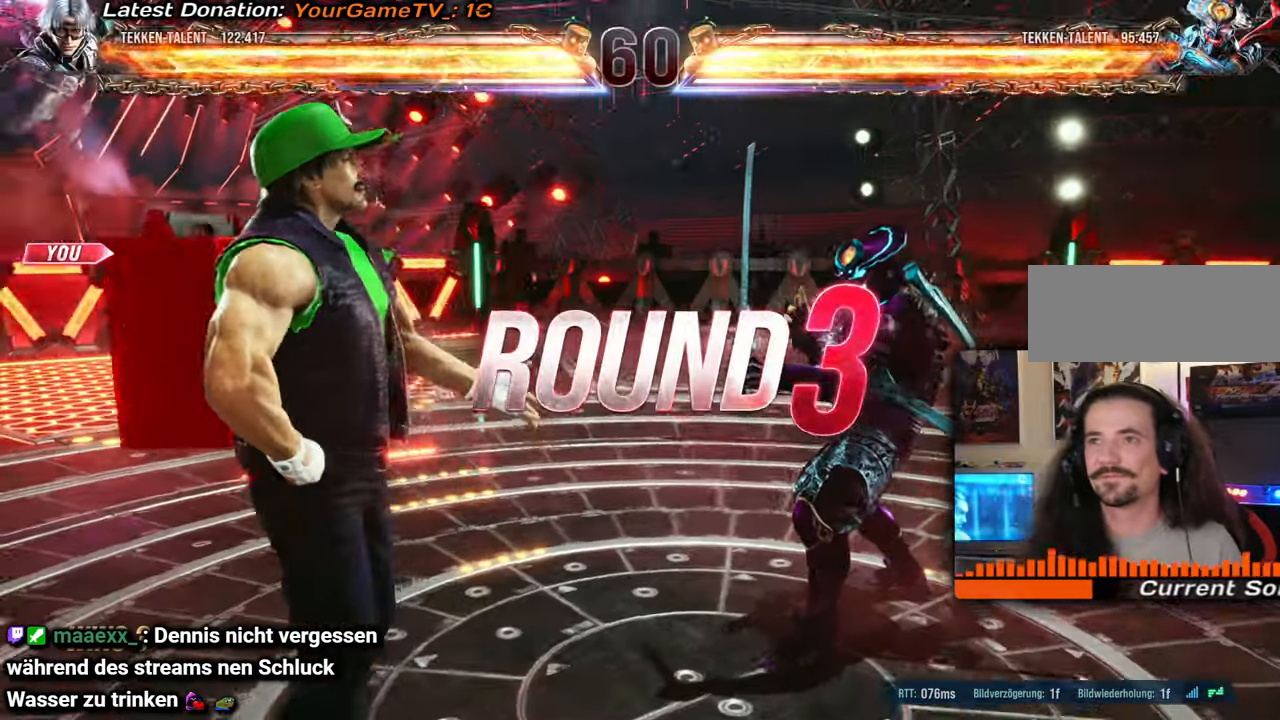
{"buttons": [], "events": []}
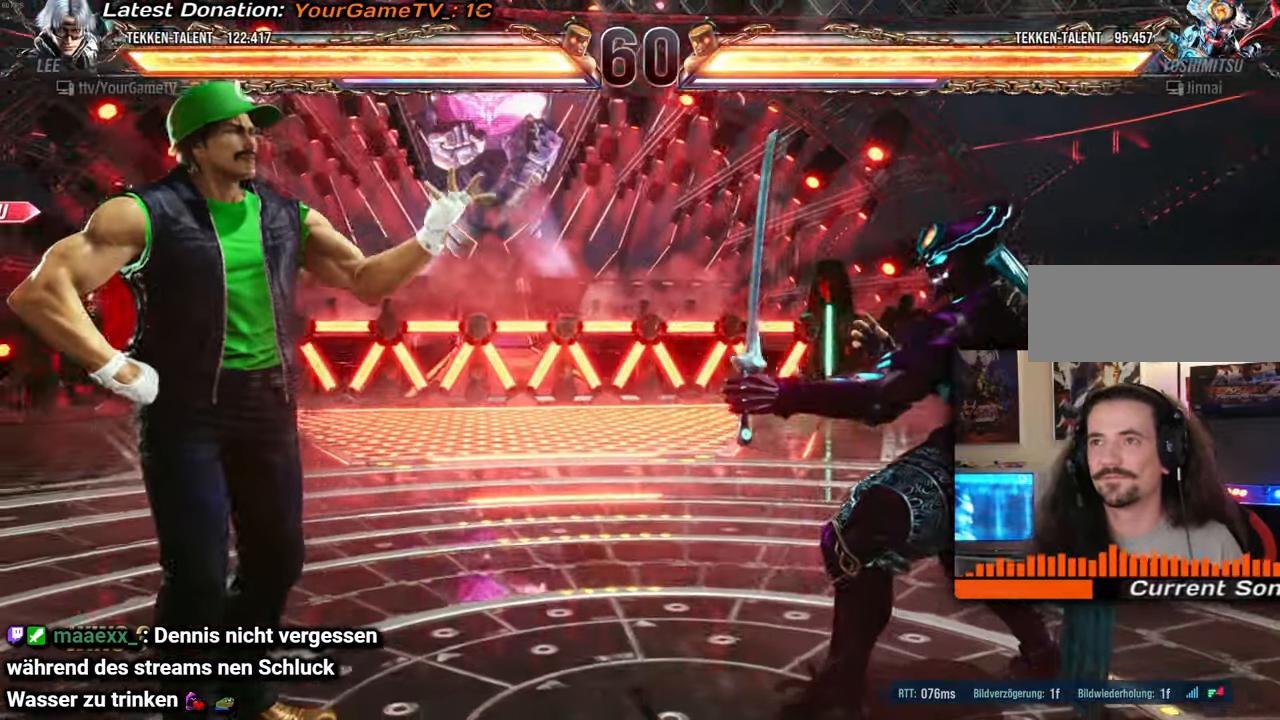
{"buttons": [], "events": [[117, "DPAD_RIGHT", "down"], [233, "DPAD_RIGHT", "up"], [350, "DPAD_RIGHT", "down"], [450, "DPAD_RIGHT", "up"]]}
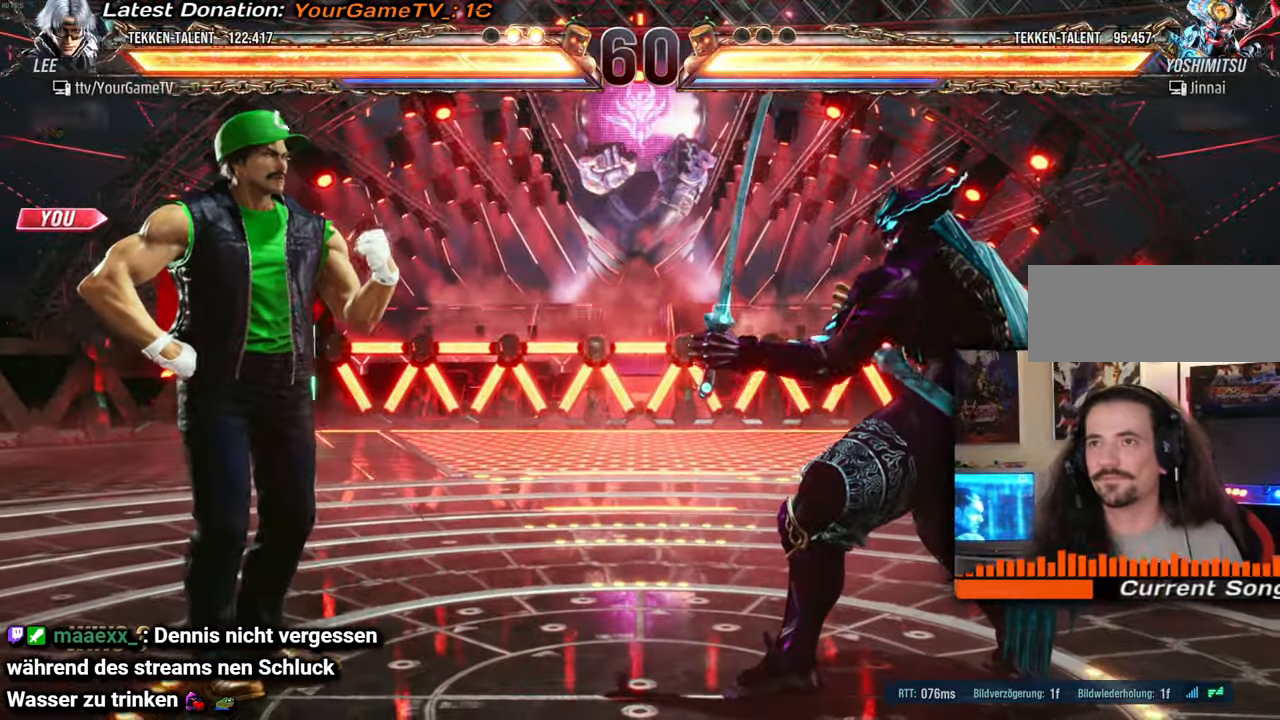
{"buttons": [], "events": []}
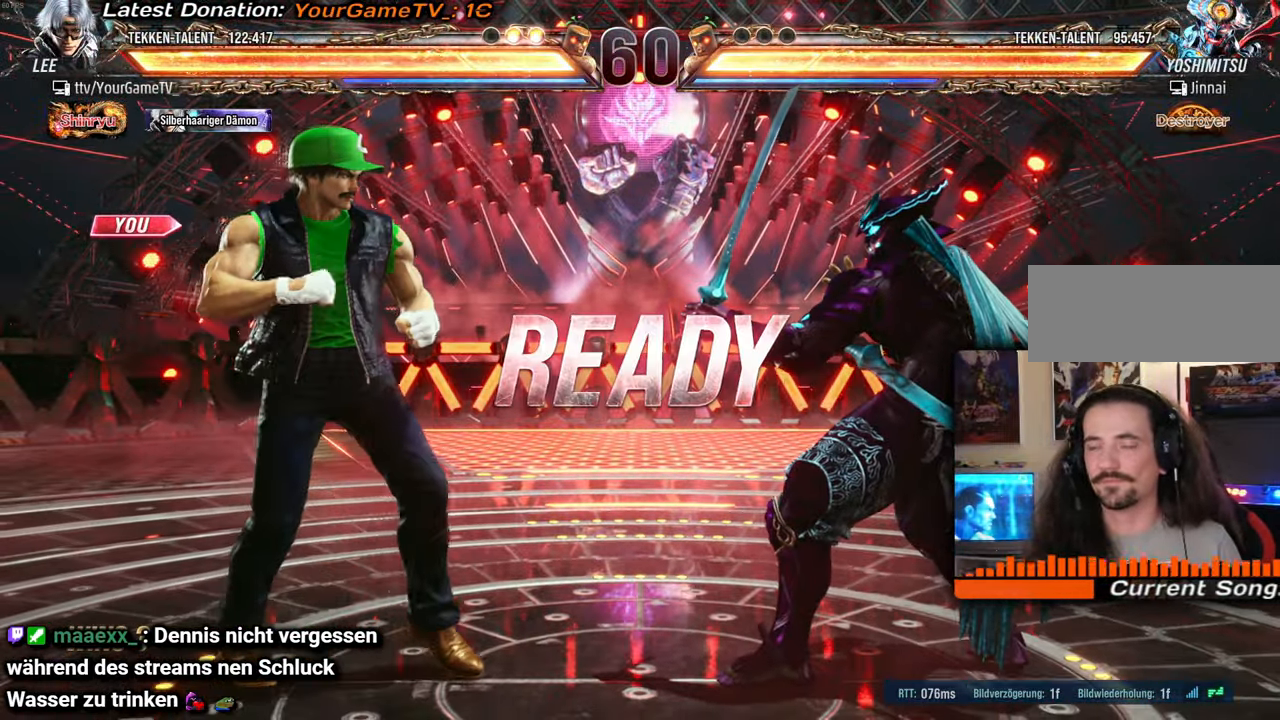
{"buttons": ["DPAD_LEFT"], "events": [[483, "DPAD_LEFT", "down"]]}
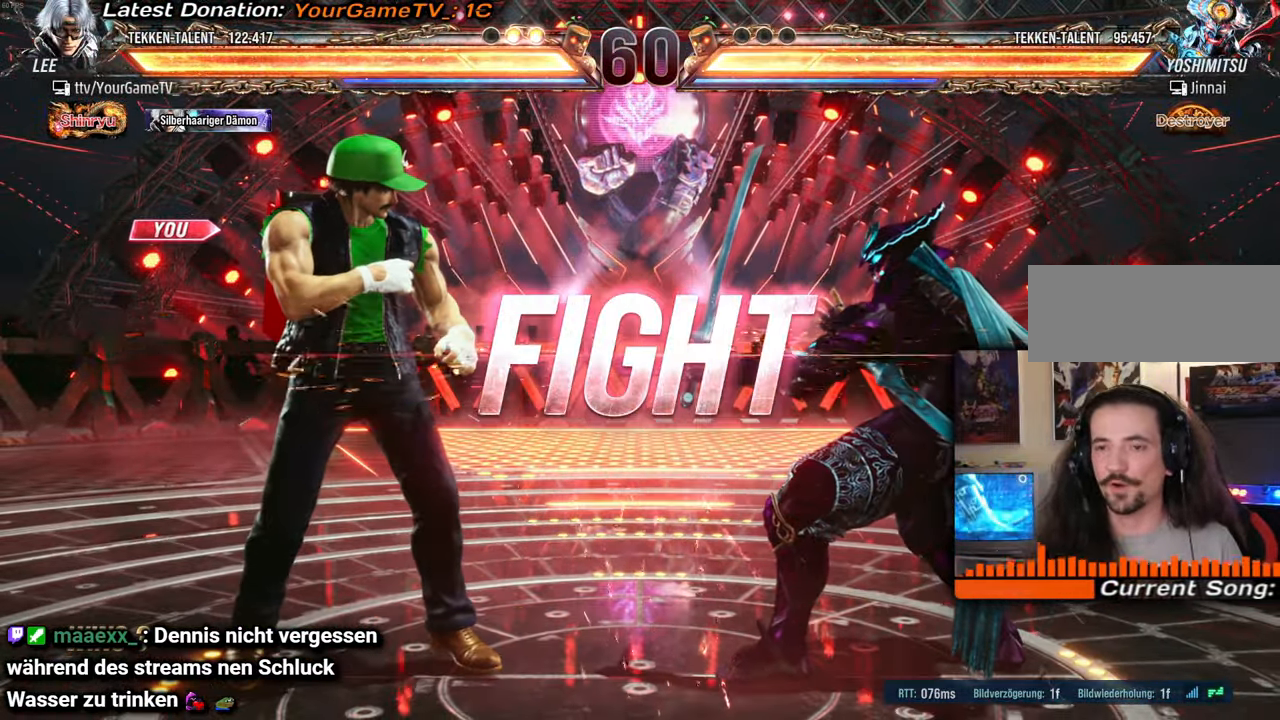
{"buttons": ["DPAD_DOWN"], "events": [[100, "DPAD_LEFT", "up"], [167, "DPAD_LEFT", "down"], [433, "DPAD_DOWN", "down"], [500, "DPAD_LEFT", "up"]]}
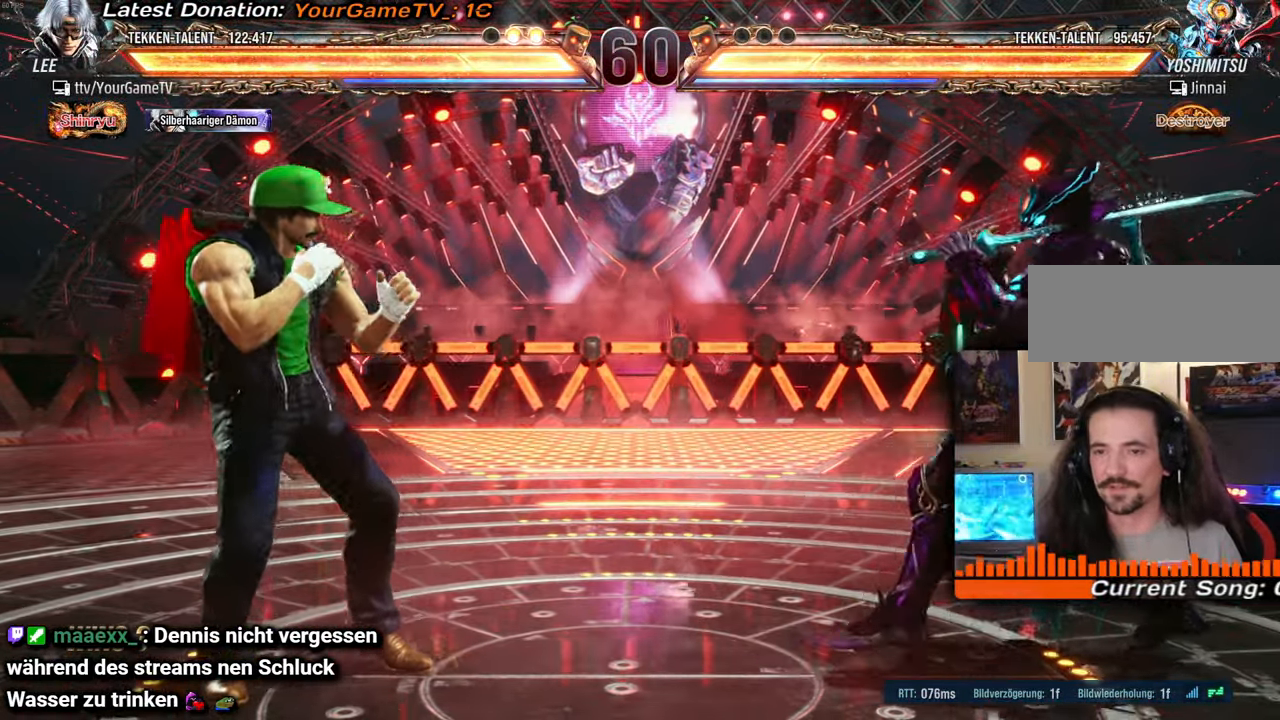
{"buttons": ["DPAD_LEFT"], "events": [[33, "DPAD_DOWN", "up"], [133, "DPAD_LEFT", "down"], [233, "DPAD_LEFT", "up"], [300, "DPAD_LEFT", "down"]]}
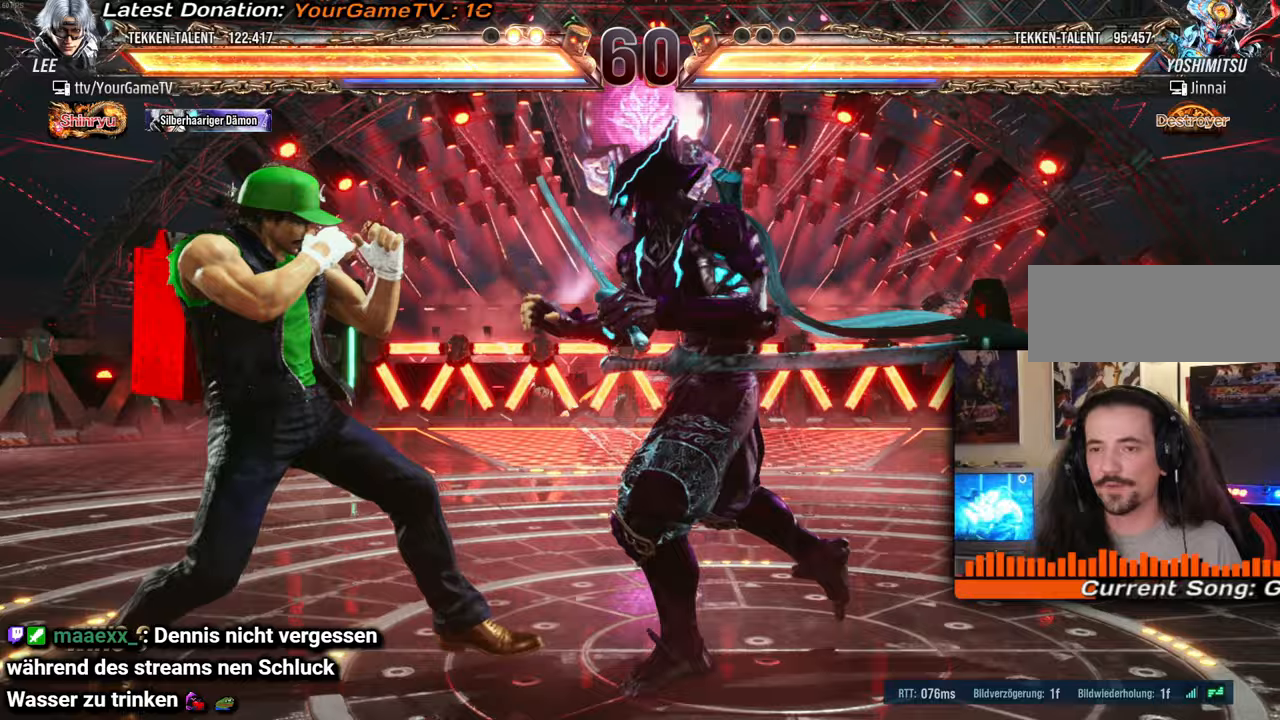
{"buttons": [], "events": [[33, "DPAD_LEFT", "up"], [67, "DPAD_LEFT", "down"], [333, "DPAD_LEFT", "up"]]}
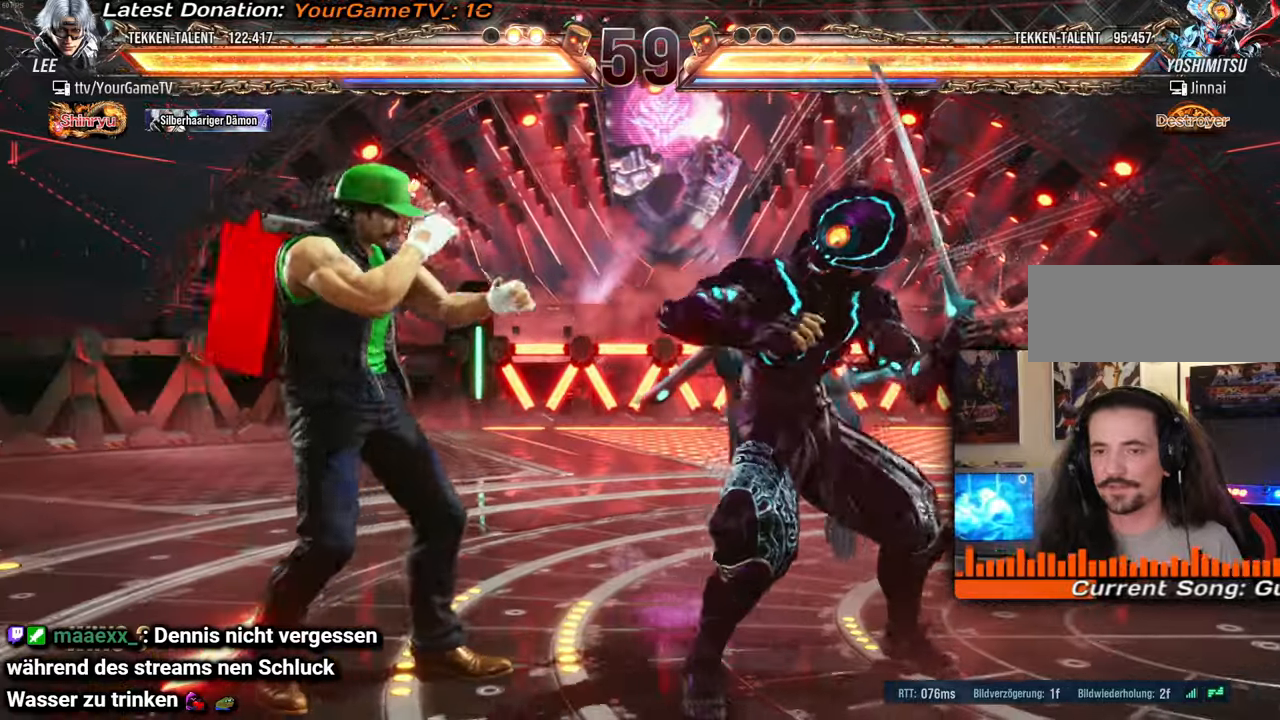
{"buttons": [], "events": [[133, "DPAD_RIGHT", "down"], [200, "DPAD_RIGHT", "up"], [267, "DPAD_RIGHT", "down"], [350, "DPAD_RIGHT", "up"], [367, "DPAD_LEFT", "down"], [483, "DPAD_LEFT", "up"]]}
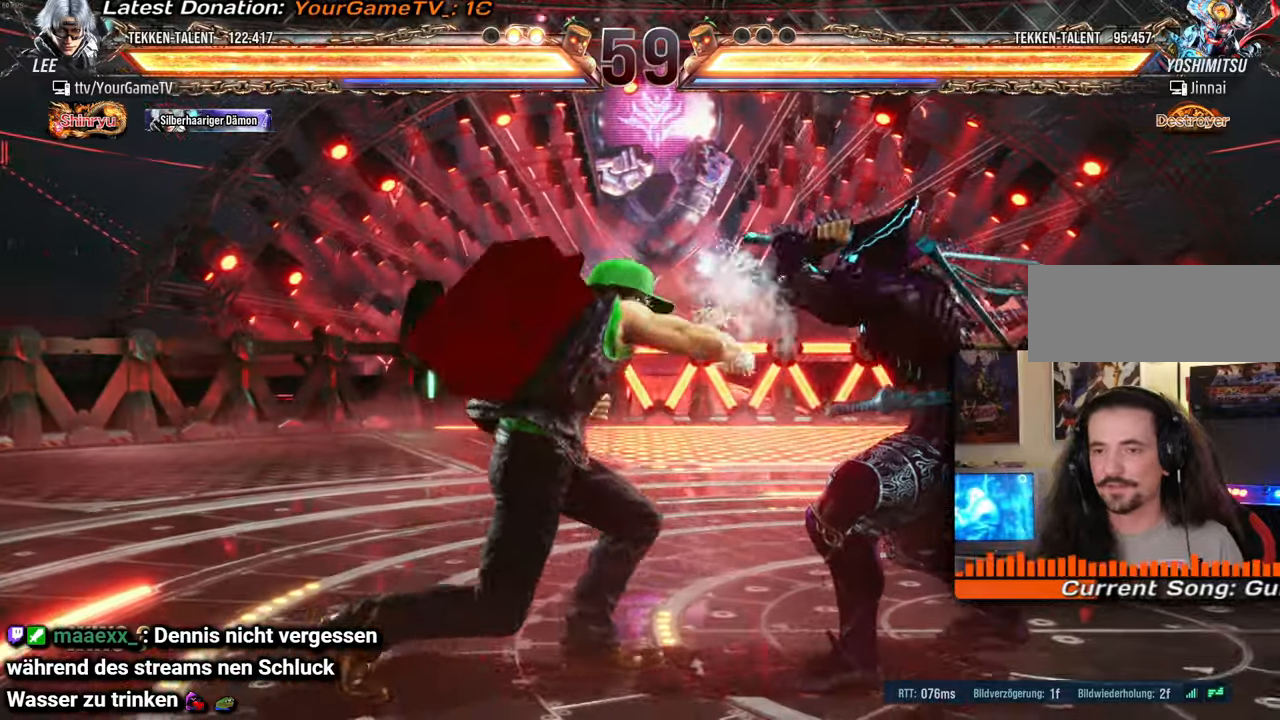
{"buttons": [], "events": [[33, "DPAD_LEFT", "down"], [333, "DPAD_DOWN", "down"], [367, "DPAD_LEFT", "up"], [417, "DPAD_DOWN", "up"]]}
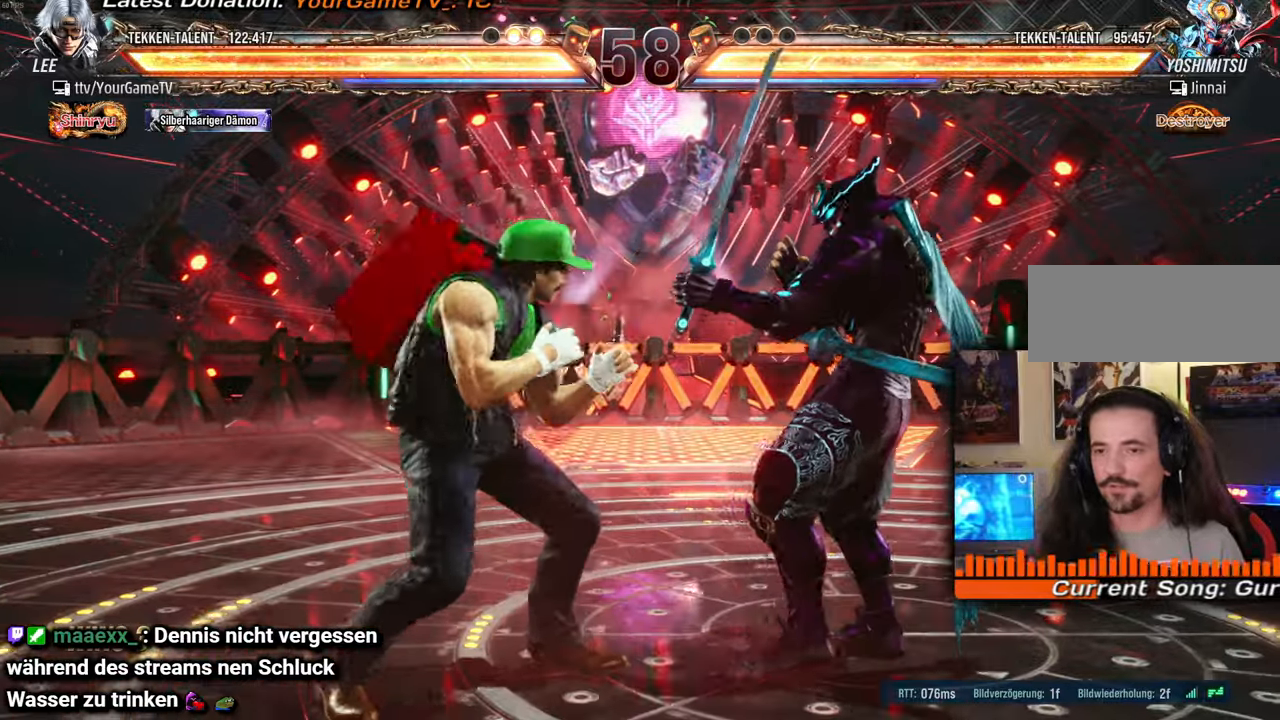
{"buttons": ["DPAD_LEFT"], "events": [[17, "DPAD_RIGHT", "down"], [83, "DPAD_RIGHT", "up"], [133, "DPAD_RIGHT", "down"], [183, "DPAD_RIGHT", "up"], [350, "DPAD_LEFT", "down"]]}
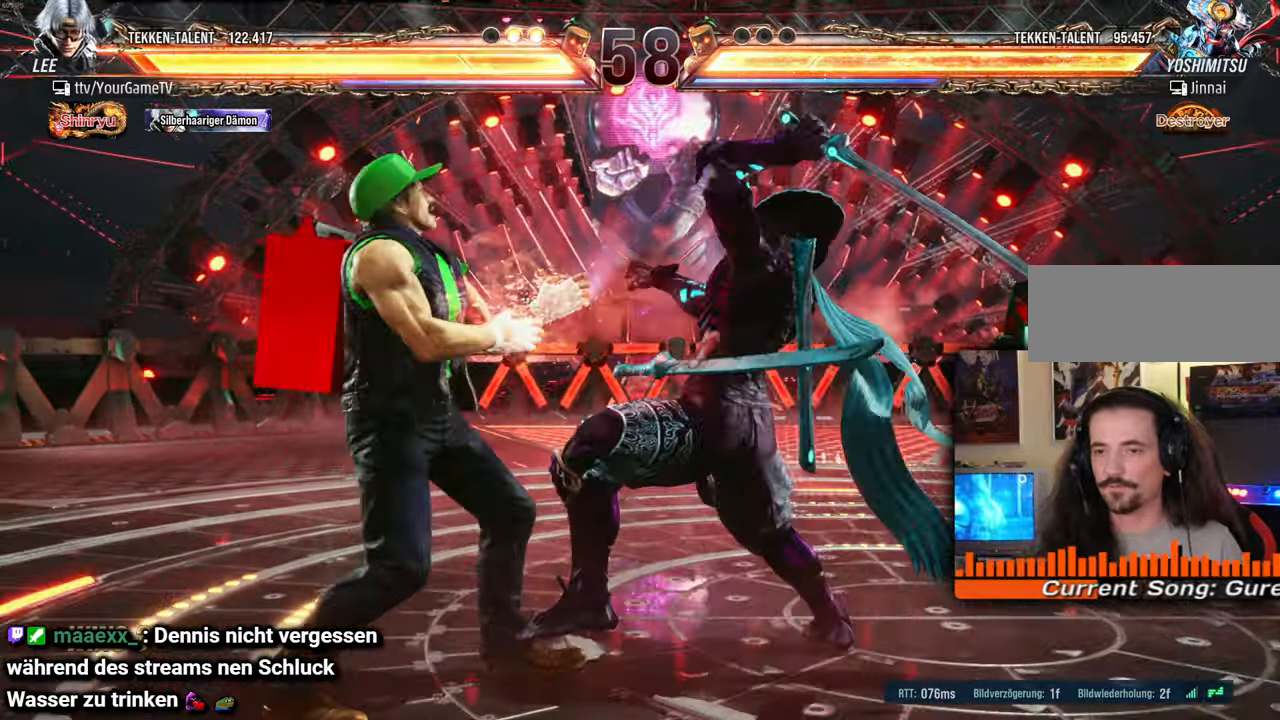
{"buttons": ["DPAD_LEFT"], "events": [[50, "DPAD_LEFT", "up"], [67, "DPAD_LEFT", "down"], [383, "DPAD_LEFT", "up"], [500, "DPAD_LEFT", "down"]]}
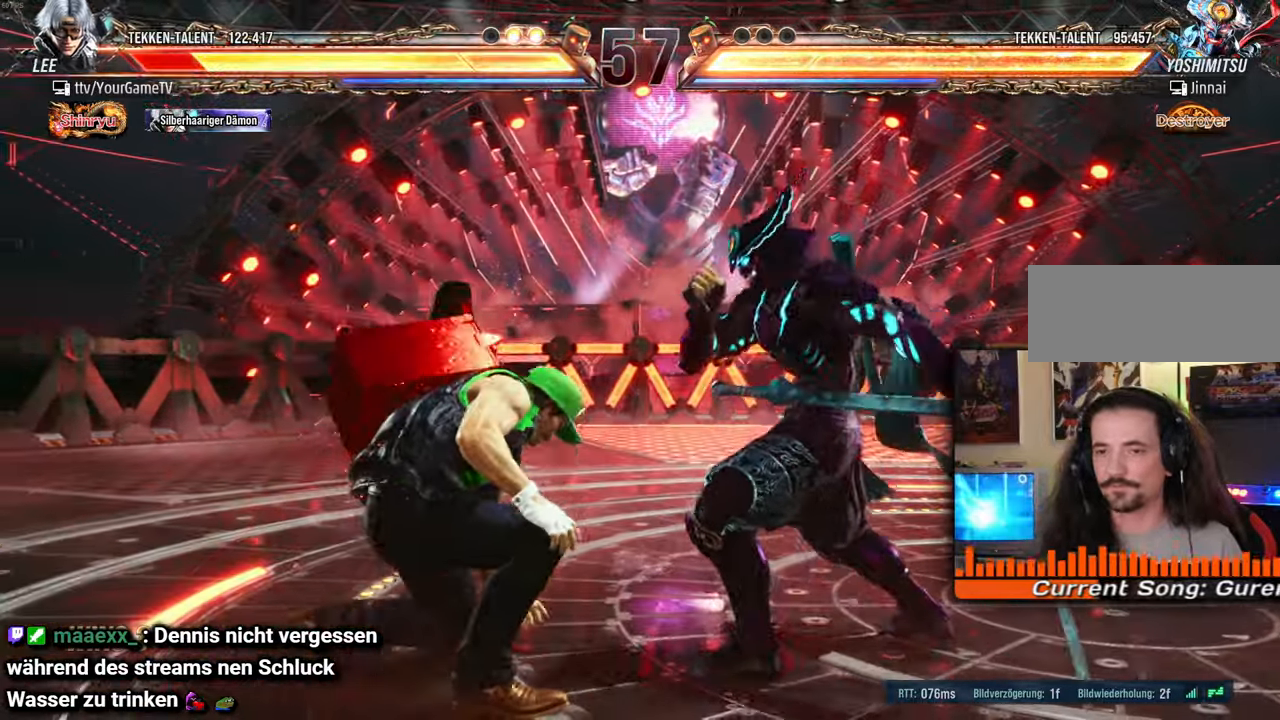
{"buttons": [], "events": [[83, "DPAD_LEFT", "up"], [133, "DPAD_LEFT", "down"], [467, "DPAD_LEFT", "up"]]}
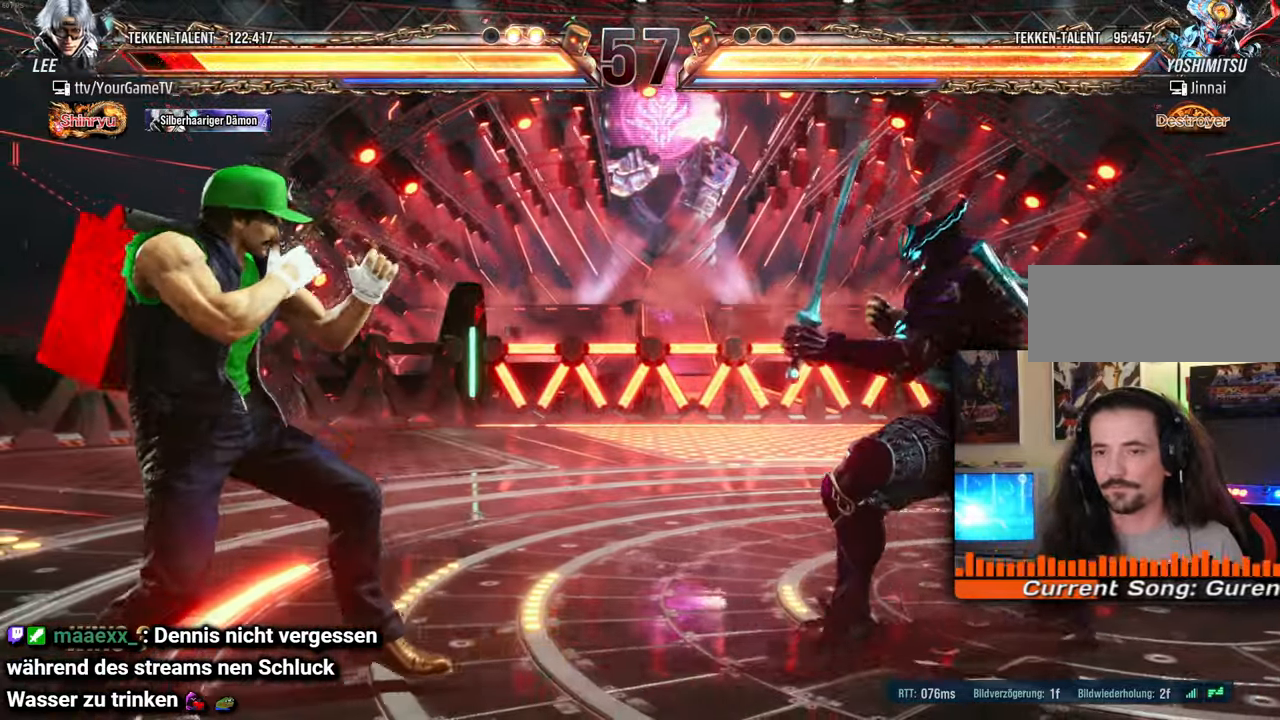
{"buttons": ["DPAD_LEFT"], "events": [[17, "DPAD_RIGHT", "down"], [67, "DPAD_RIGHT", "up"], [150, "DPAD_RIGHT", "down"], [217, "DPAD_RIGHT", "up"], [233, "DPAD_LEFT", "down"]]}
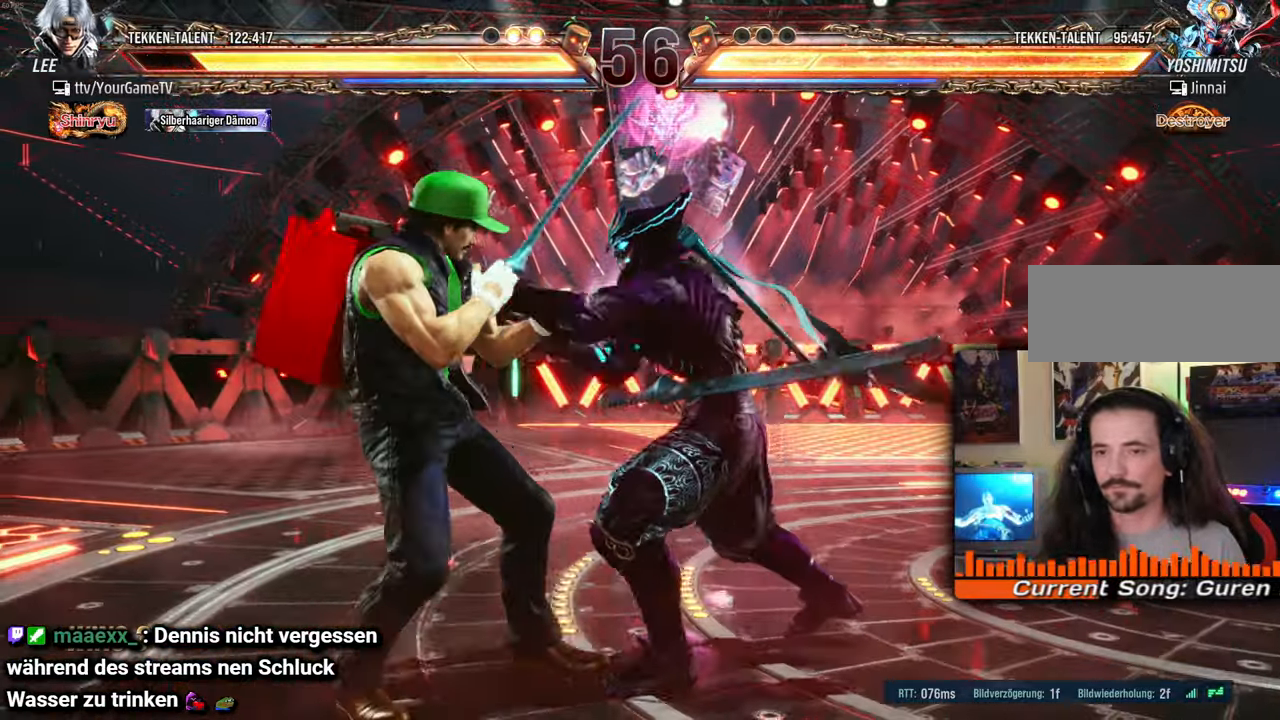
{"buttons": [], "events": [[33, "DPAD_DOWN", "down"], [83, "DPAD_LEFT", "up"], [300, "DPAD_DOWN", "up"]]}
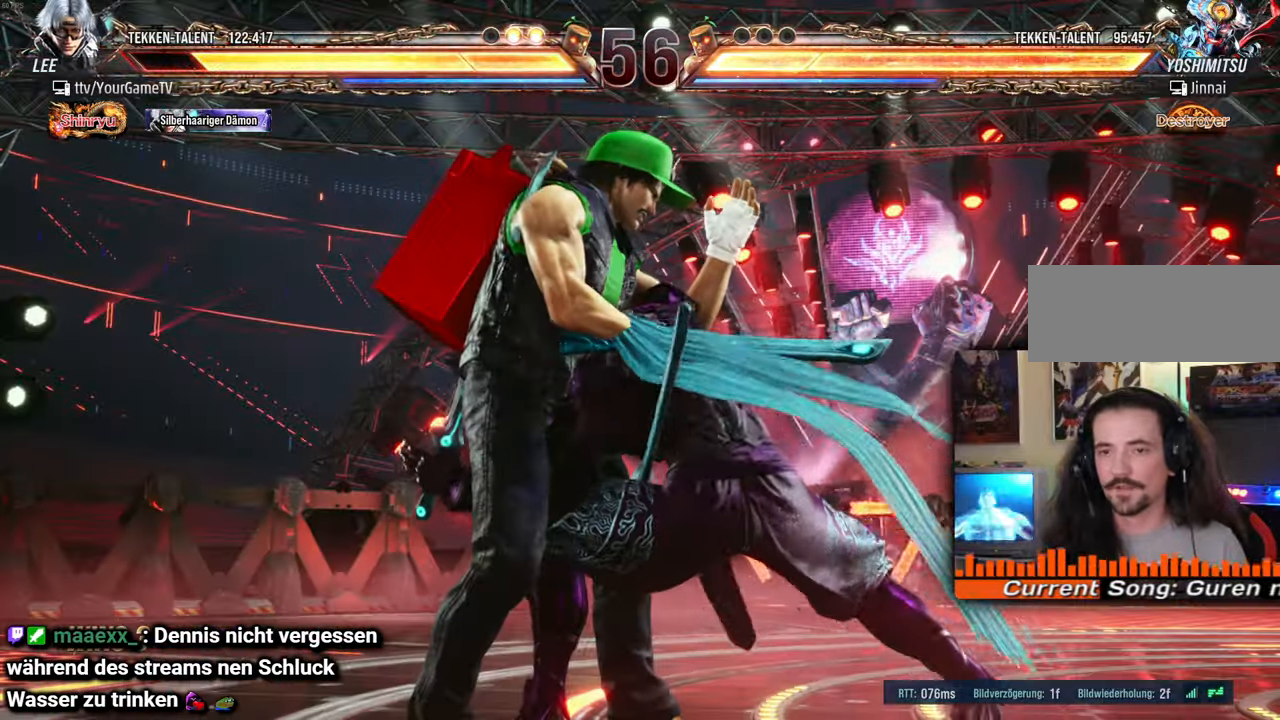
{"buttons": [], "events": []}
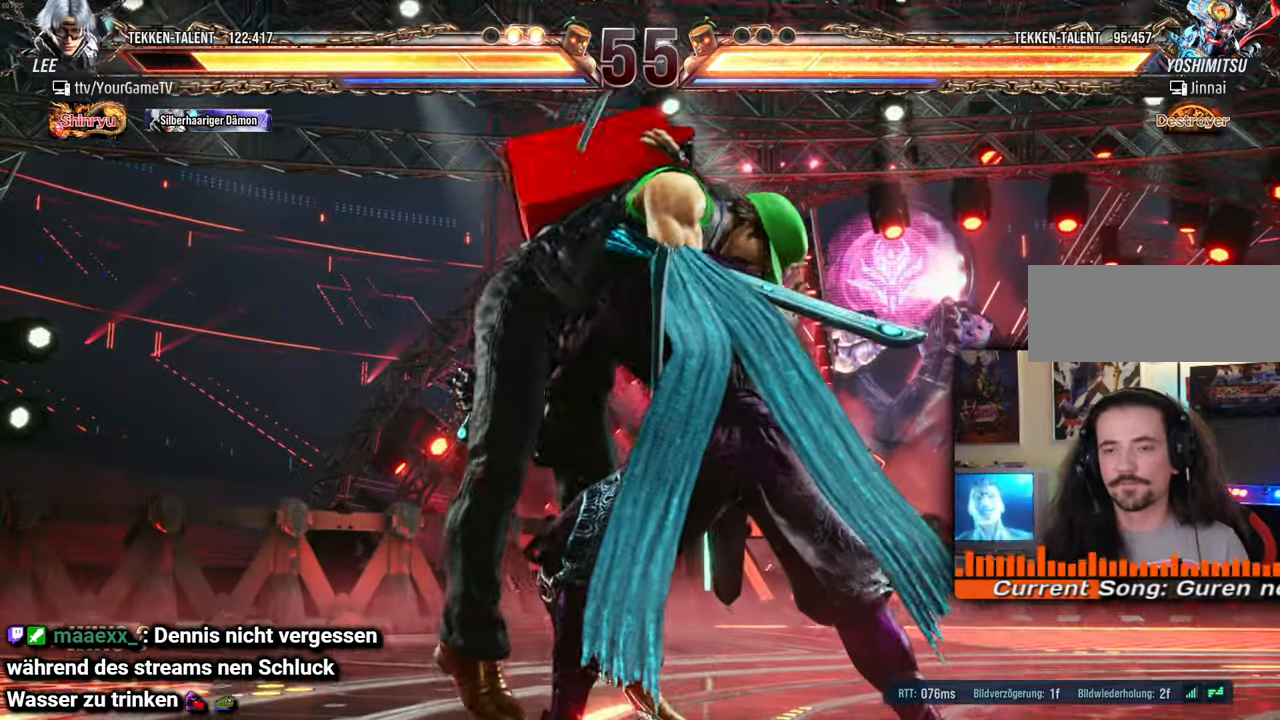
{"buttons": [], "events": []}
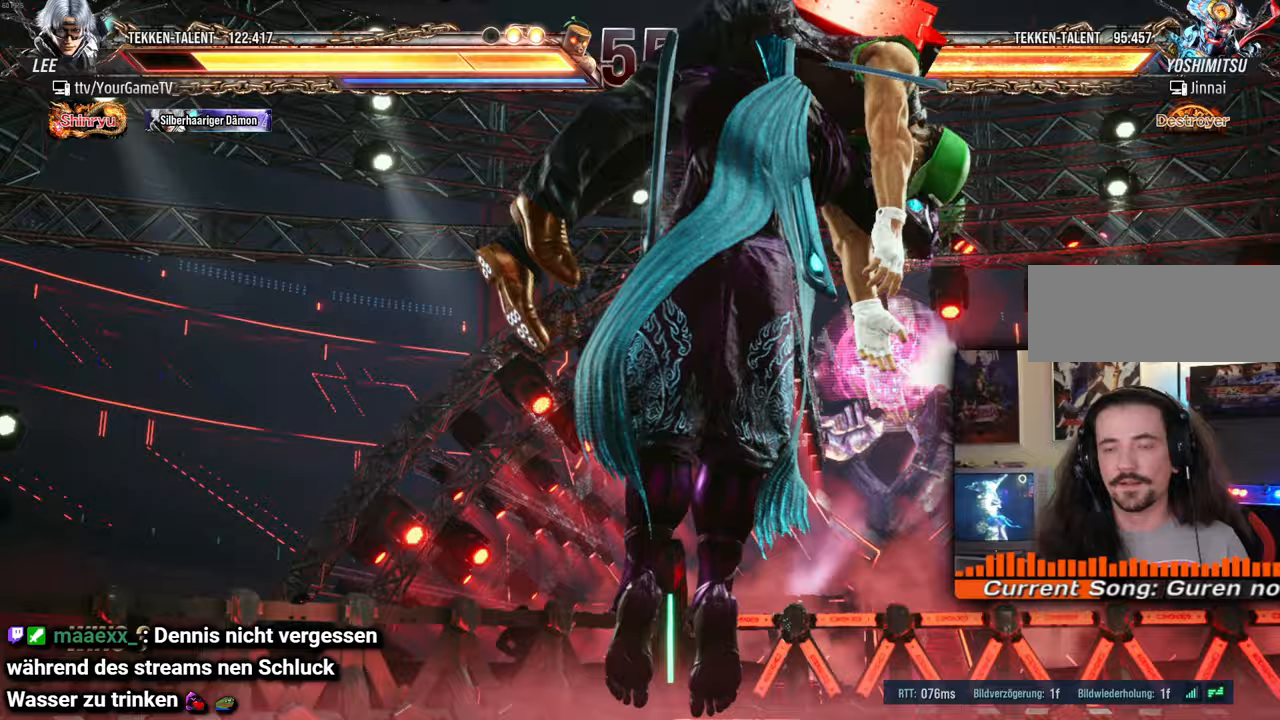
{"buttons": [], "events": []}
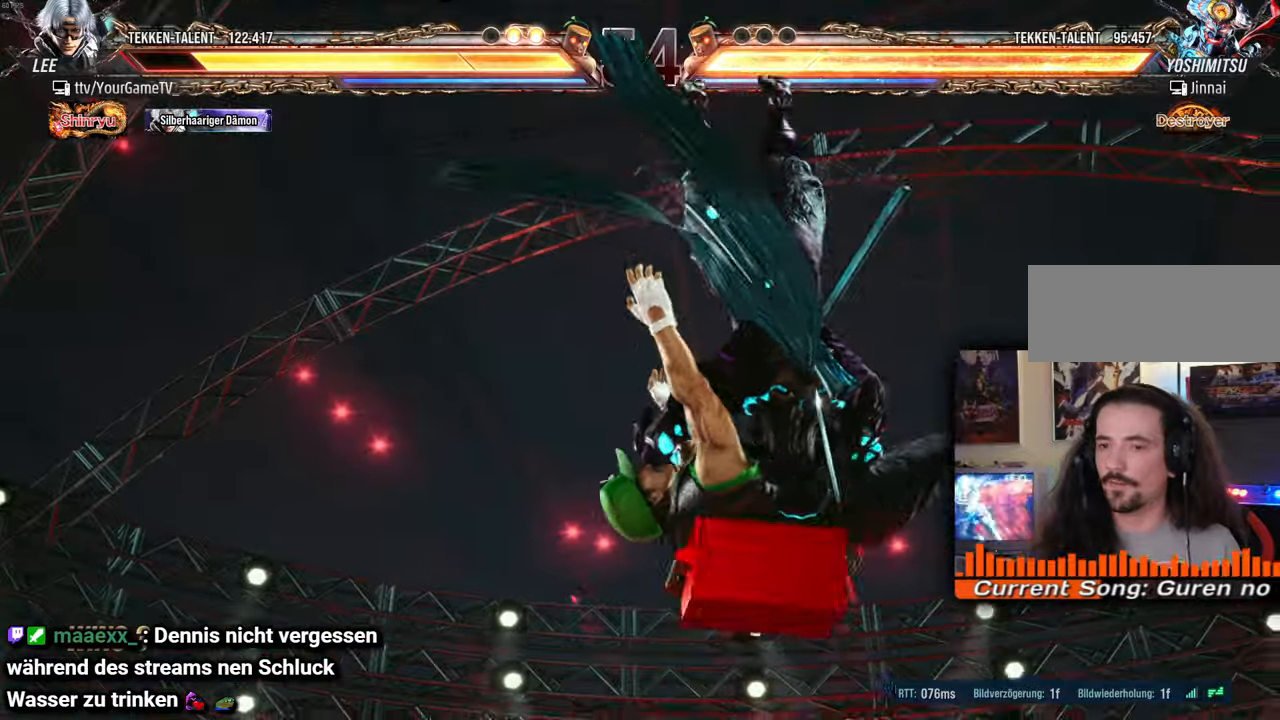
{"buttons": [], "events": [[183, "DPAD_UP", "down"], [200, "DPAD_LEFT", "down"], [417, "DPAD_LEFT", "up"], [417, "DPAD_UP", "up"]]}
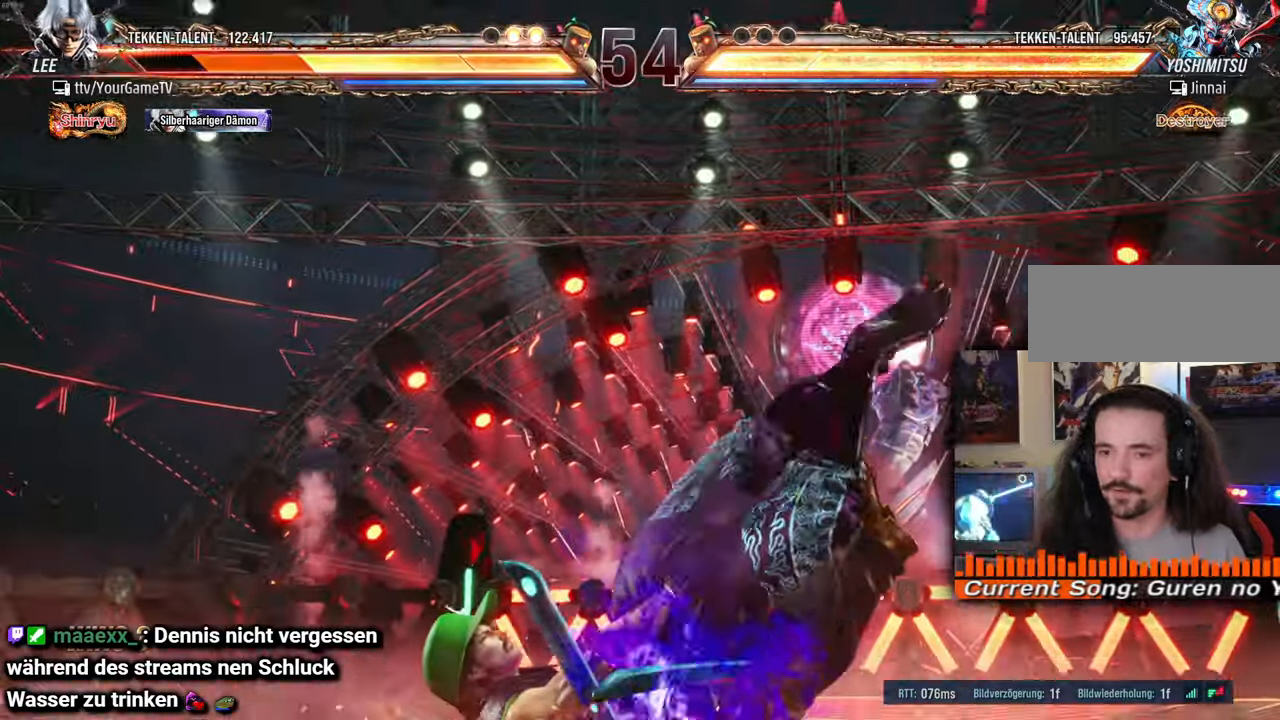
{"buttons": [], "events": []}
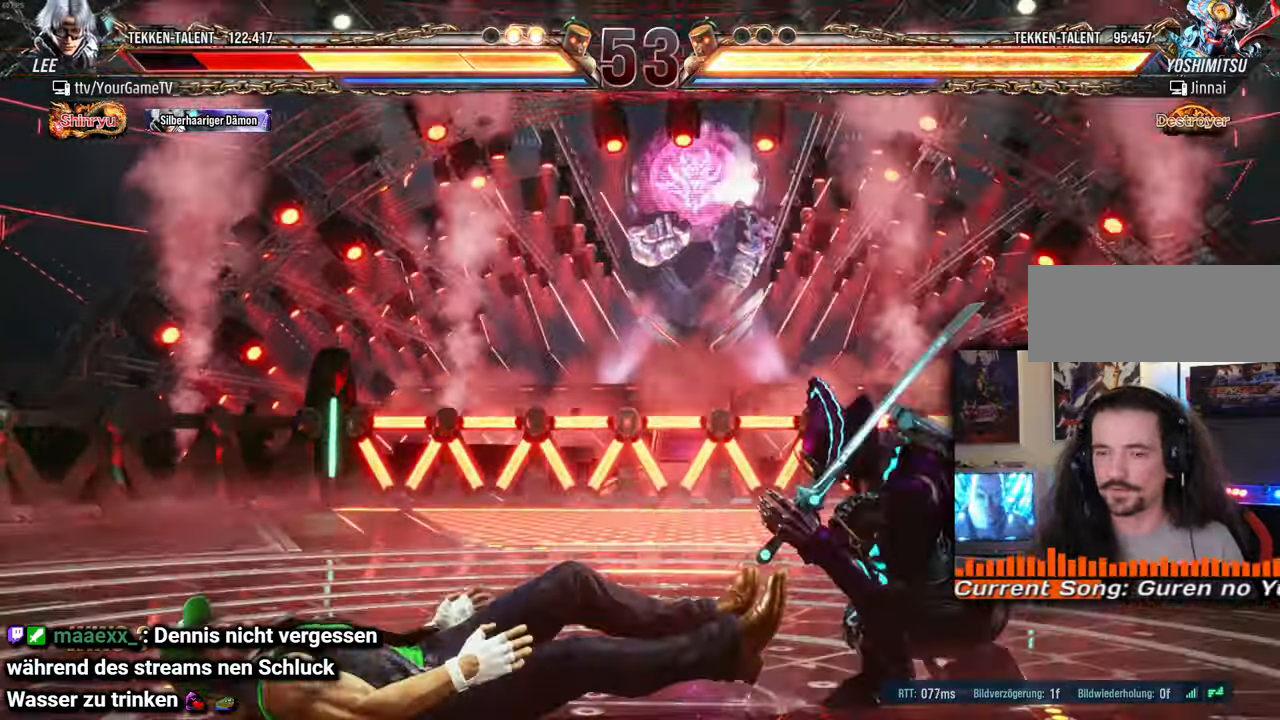
{"buttons": [], "events": []}
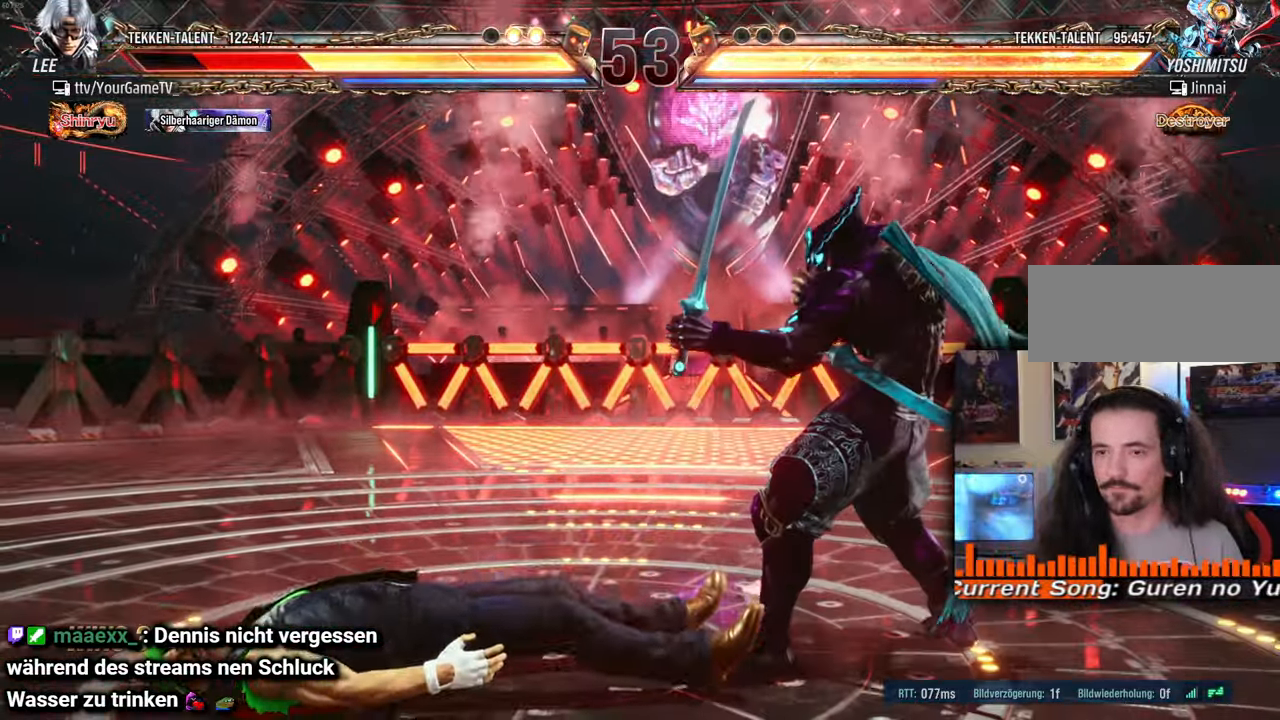
{"buttons": [], "events": []}